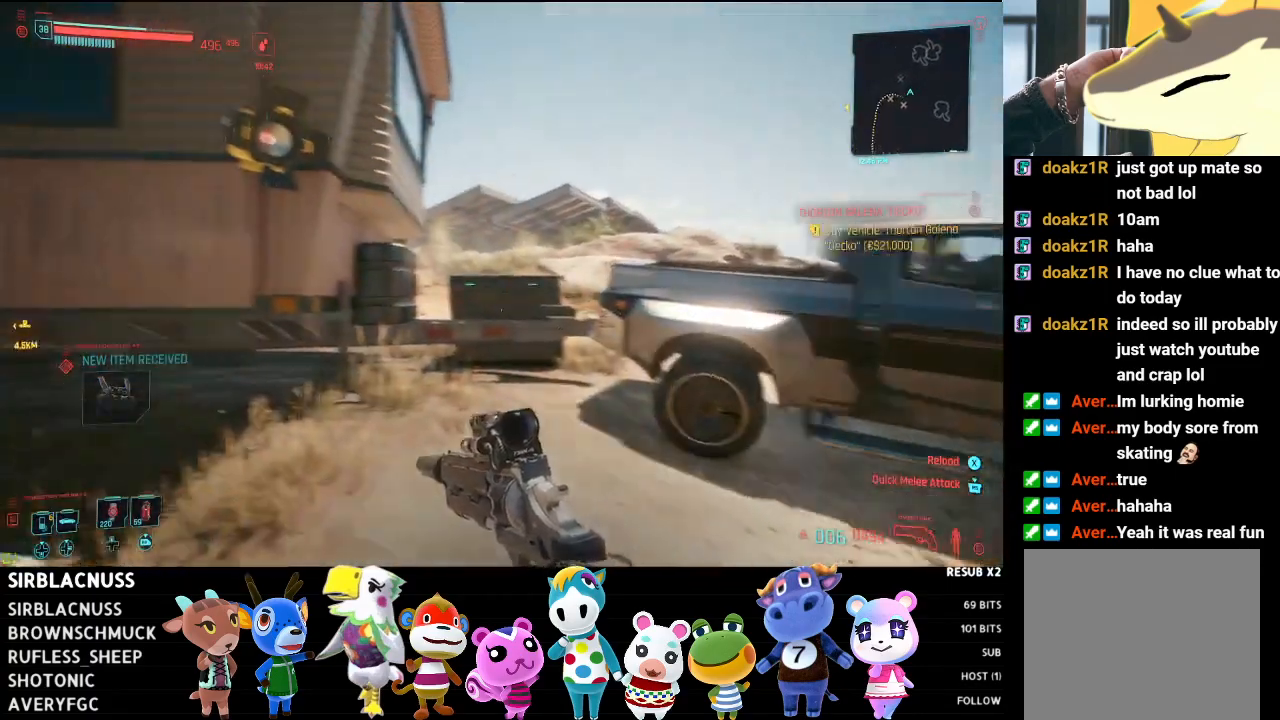
Gameplay with a controller (Xbox layout); each line is a JSON object with the inputs held at the frame after it. "events" lists button and stick changes between this image and that frame as [ms after this image, input, new state], when the widget could be followed in between.
{"buttons": [], "left_stick": "right", "right_stick": "down-right", "events": [[67, "left_stick", "center"], [100, "right_stick", "center"], [450, "right_stick", "right"], [467, "left_stick", "right"], [500, "right_stick", "down-right"]]}
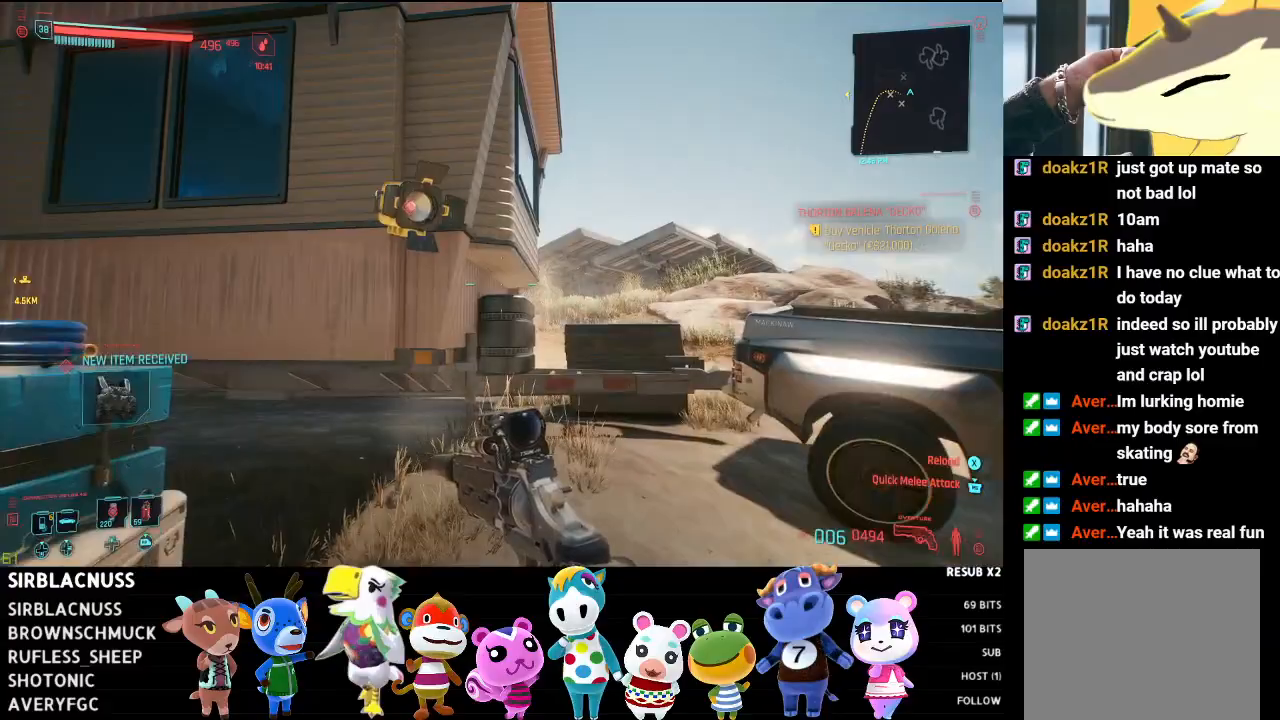
{"buttons": [], "left_stick": "up-right", "right_stick": "down-right", "events": [[233, "left_stick", "up-right"]]}
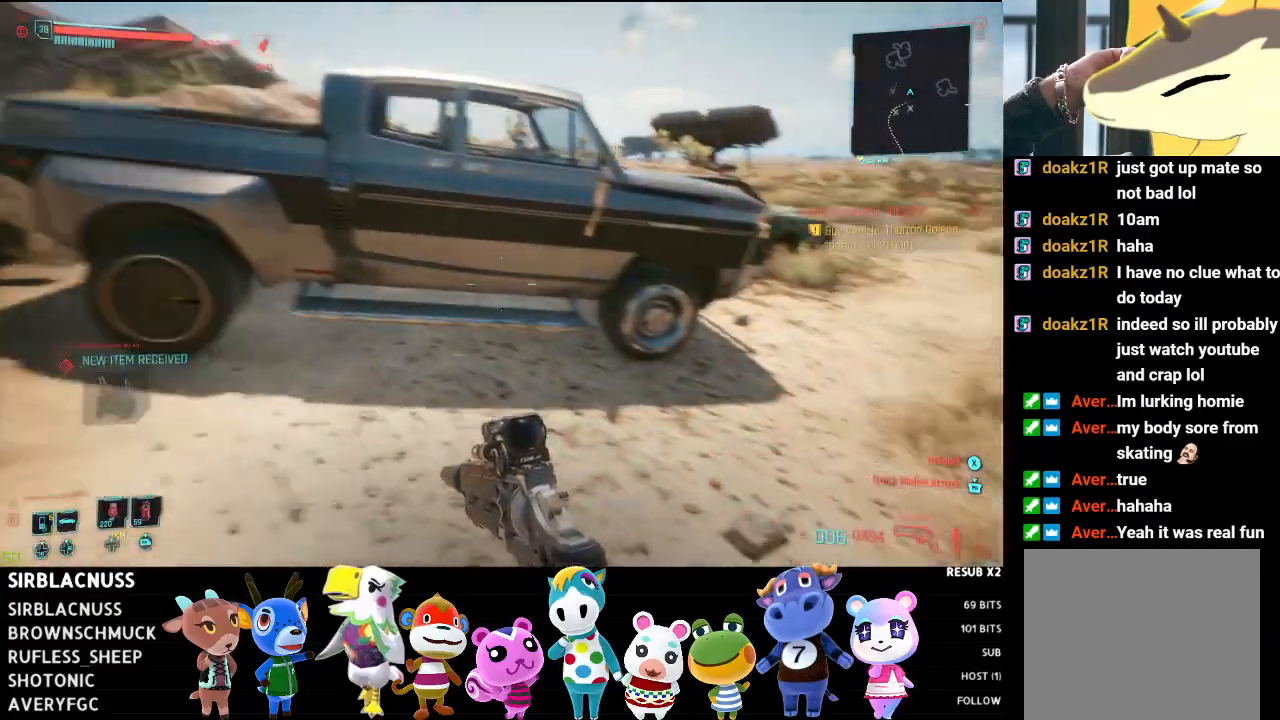
{"buttons": [], "left_stick": "up-right", "right_stick": "center", "events": [[133, "right_stick", "center"], [233, "right_stick", "right"], [417, "right_stick", "center"]]}
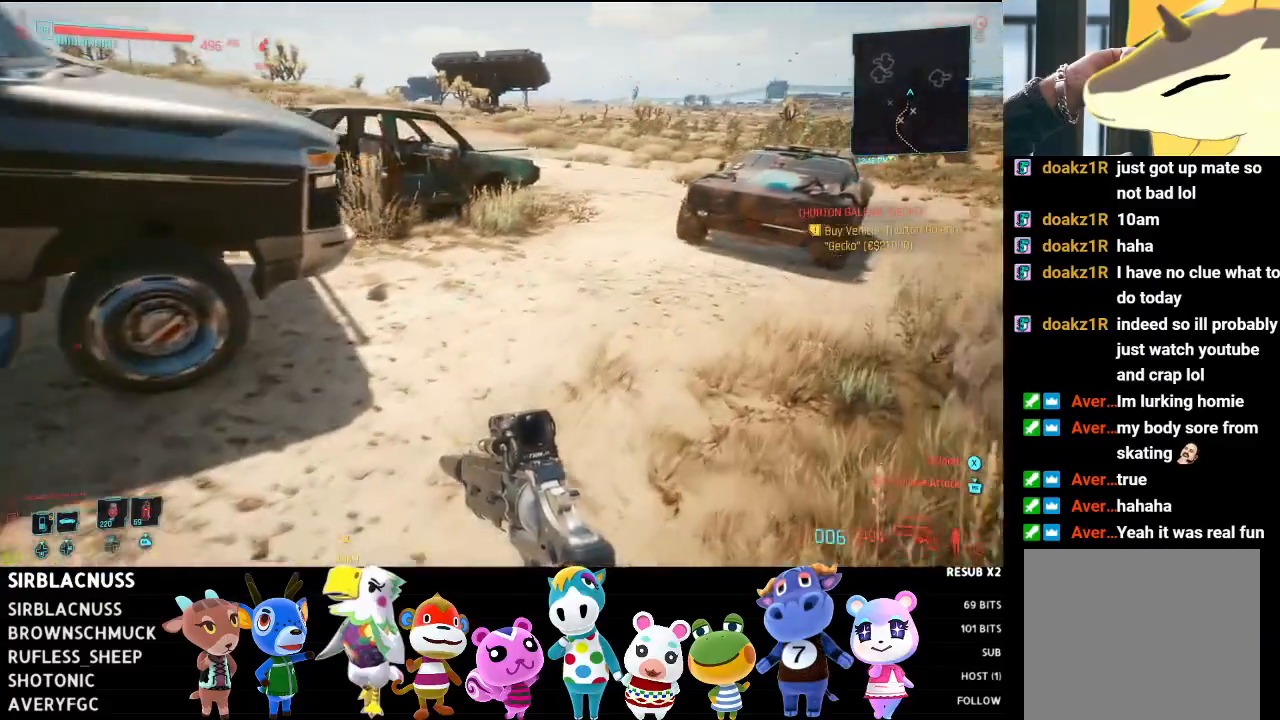
{"buttons": [], "left_stick": "up-right", "right_stick": "center", "events": []}
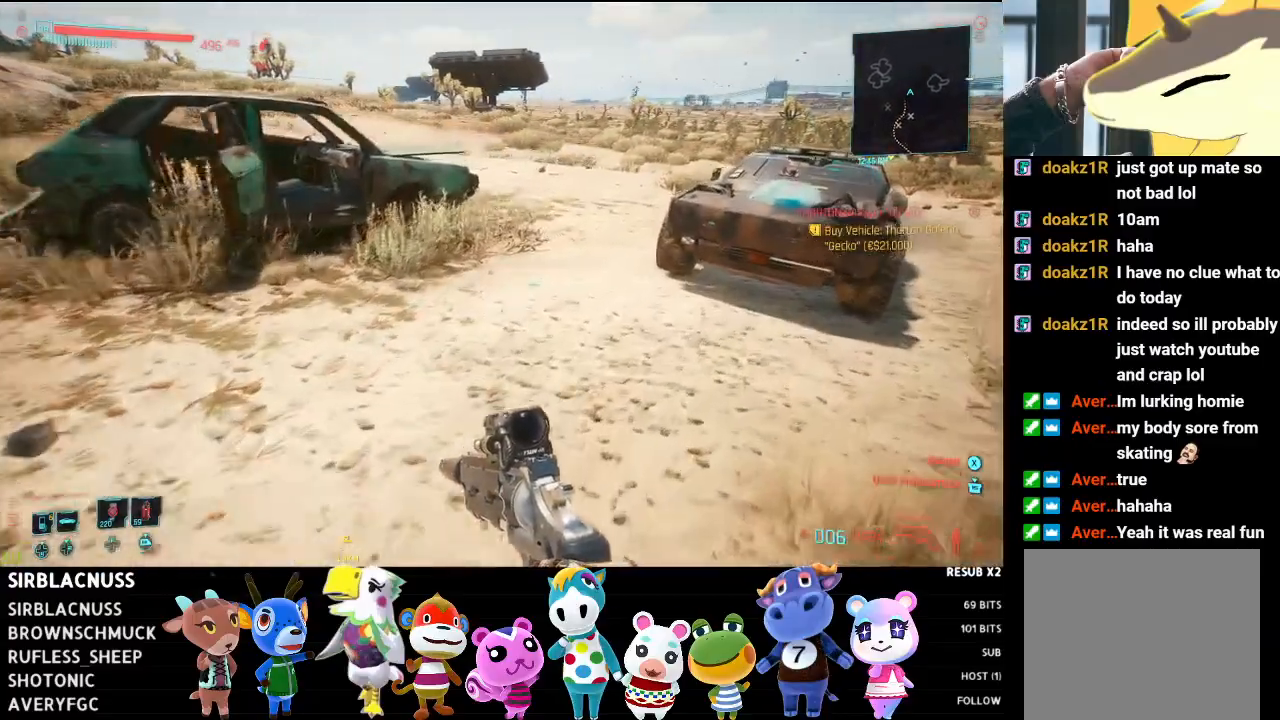
{"buttons": [], "left_stick": "up-right", "right_stick": "right", "events": [[17, "right_stick", "up-left"], [117, "right_stick", "center"], [183, "right_stick", "right"]]}
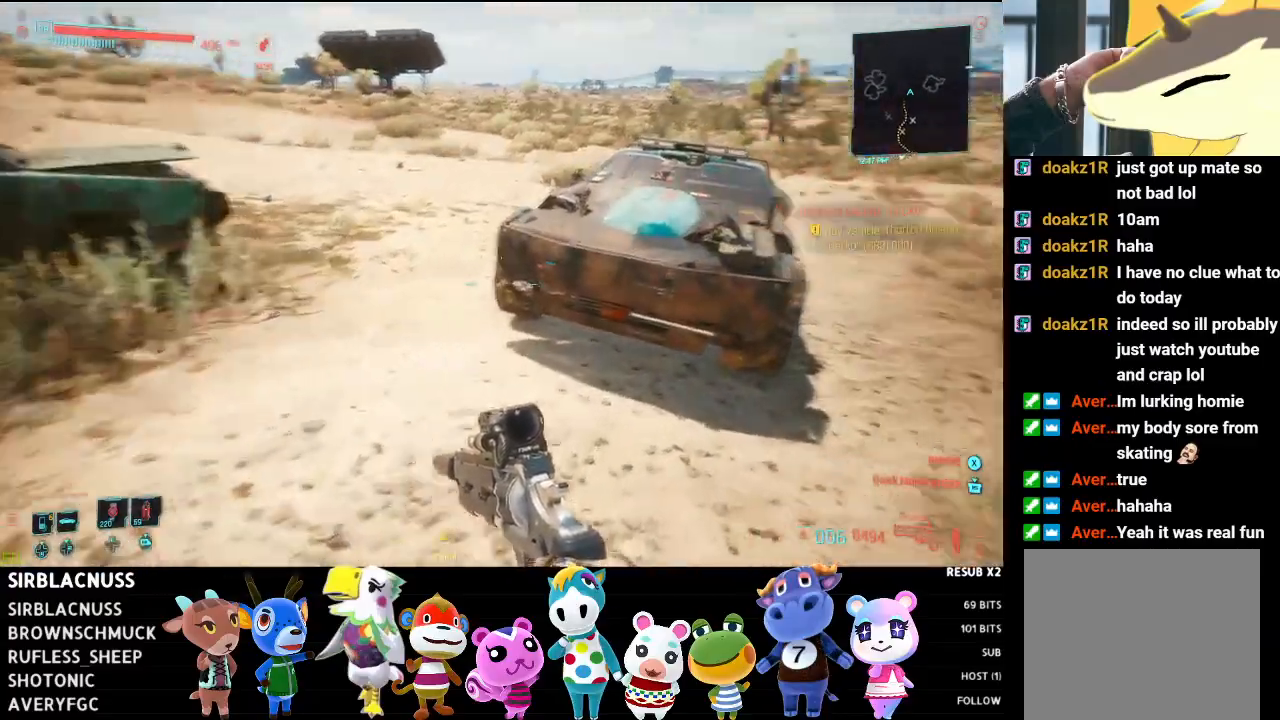
{"buttons": [], "left_stick": "up-right", "right_stick": "left", "events": [[83, "right_stick", "down-right"], [217, "right_stick", "left"]]}
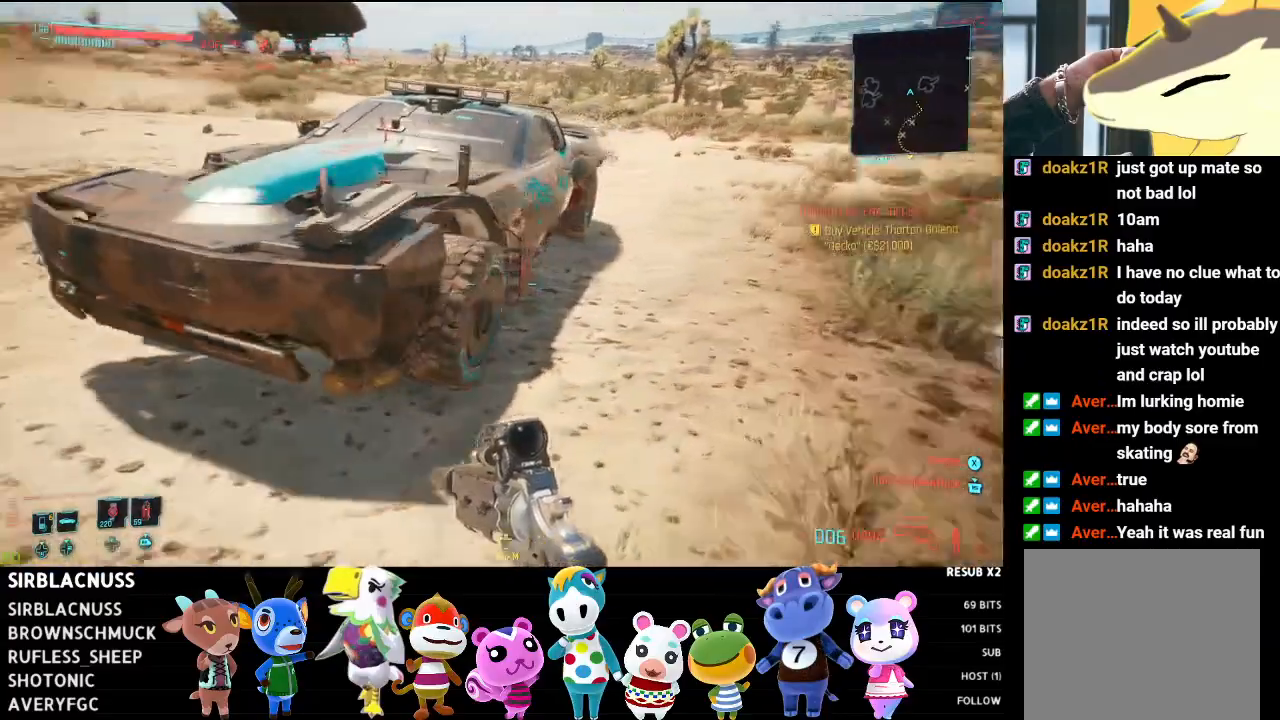
{"buttons": [], "left_stick": "up-right", "right_stick": "left", "events": []}
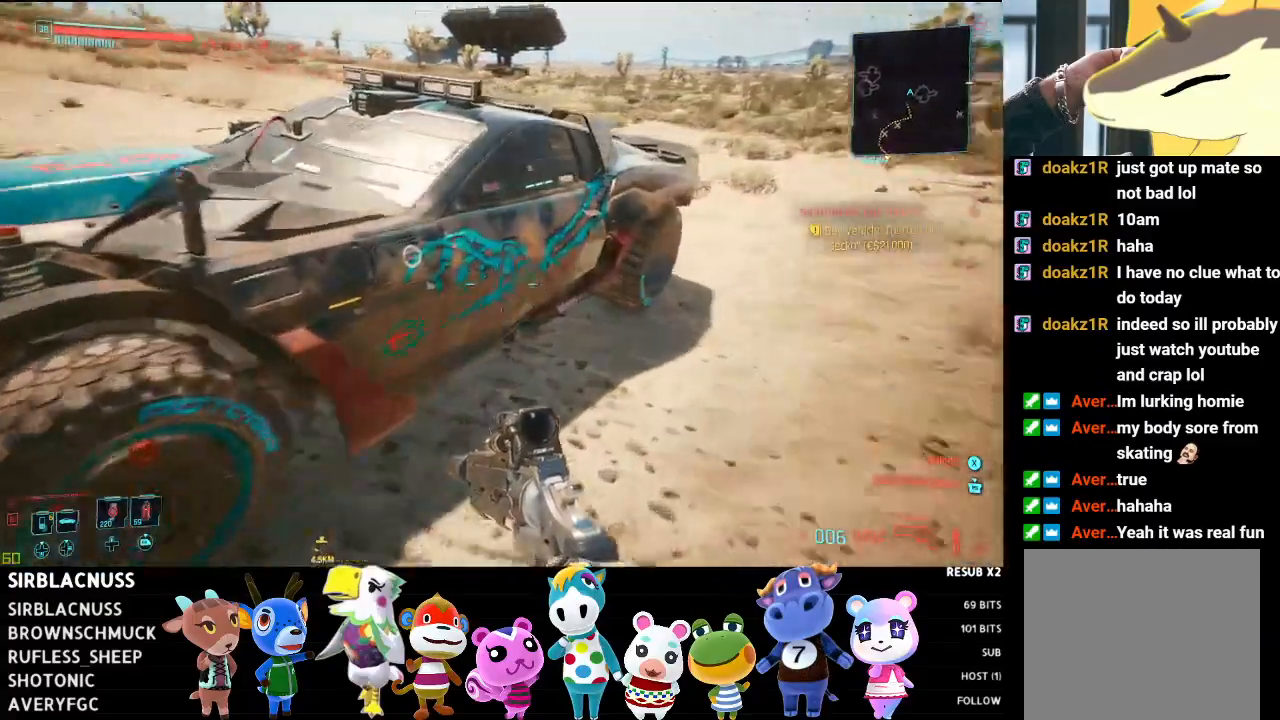
{"buttons": ["L1"], "left_stick": "up-right", "right_stick": "left", "events": [[500, "L1", "down"]]}
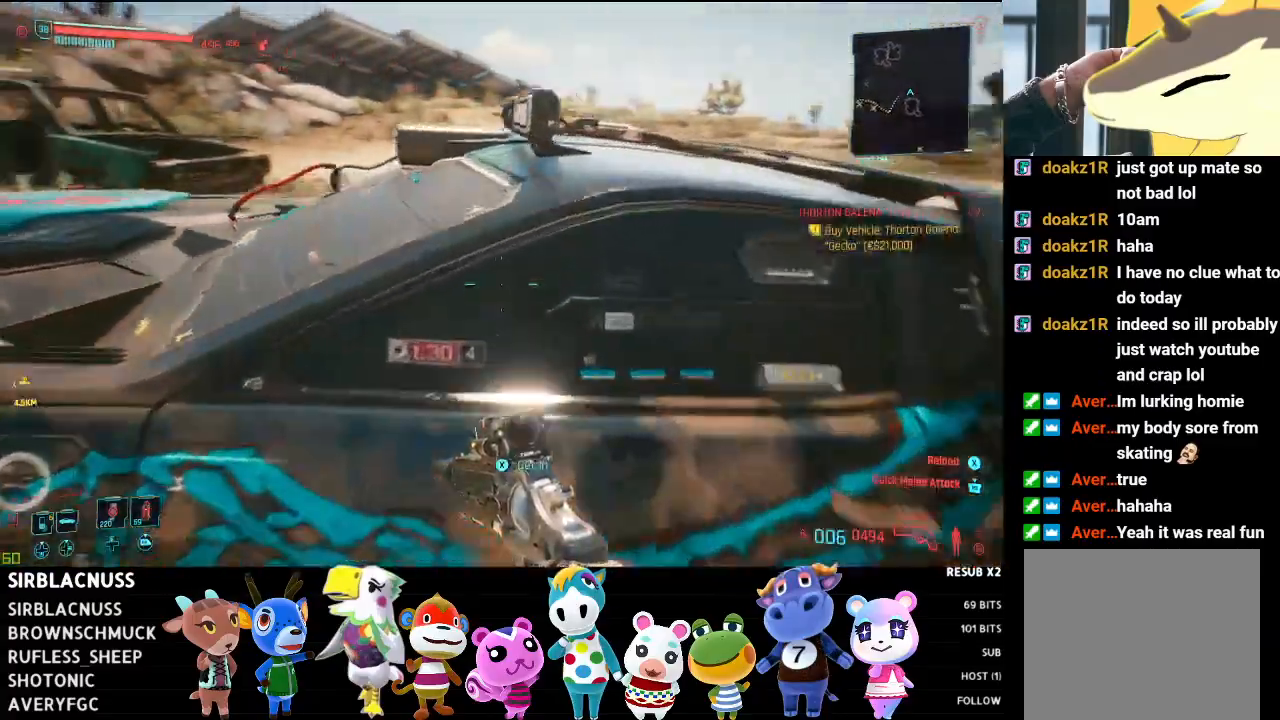
{"buttons": ["L1"], "left_stick": "down", "right_stick": "center", "events": [[67, "left_stick", "down"], [317, "right_stick", "center"]]}
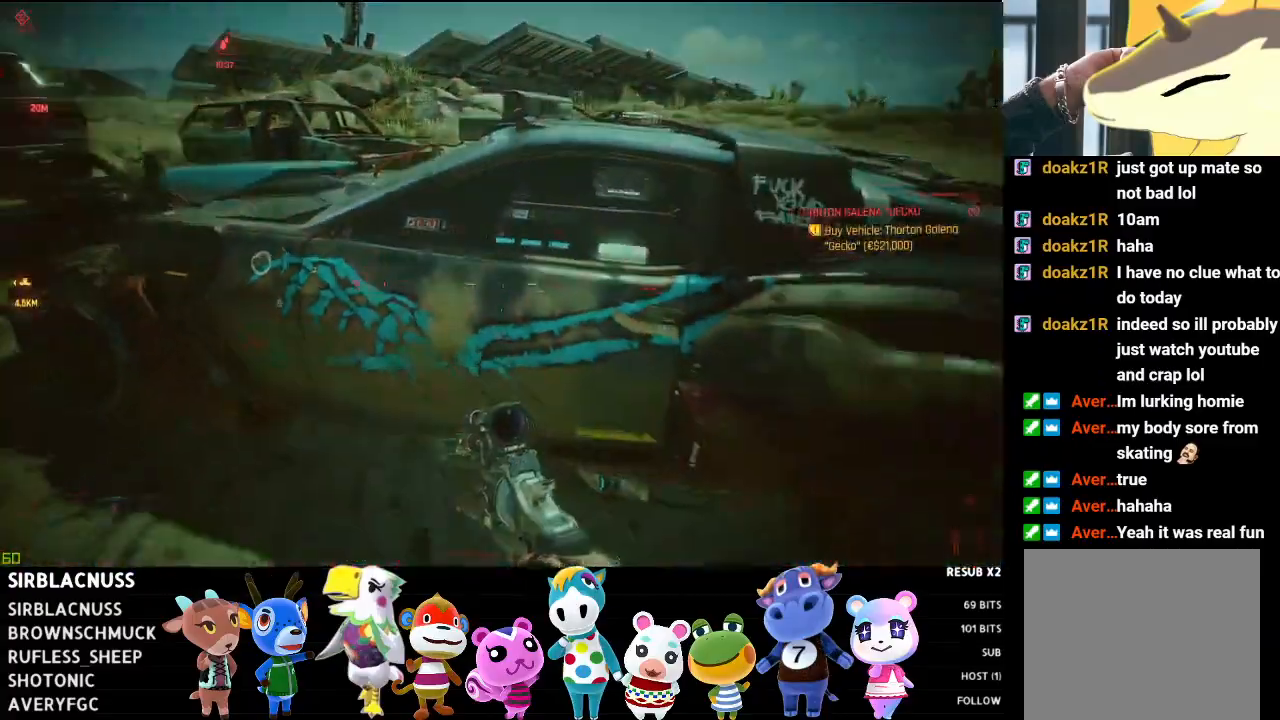
{"buttons": ["L1"], "left_stick": "center", "right_stick": "center", "events": [[367, "left_stick", "center"]]}
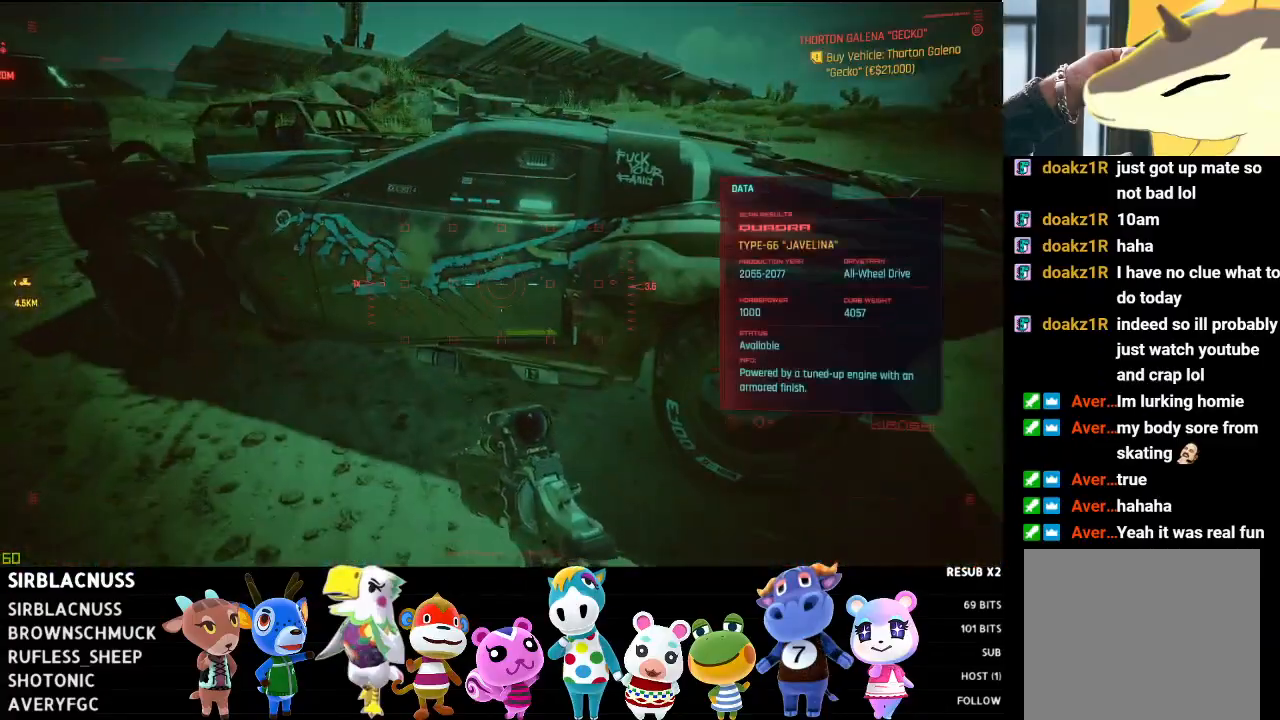
{"buttons": ["L1"], "left_stick": "center", "right_stick": "center", "events": []}
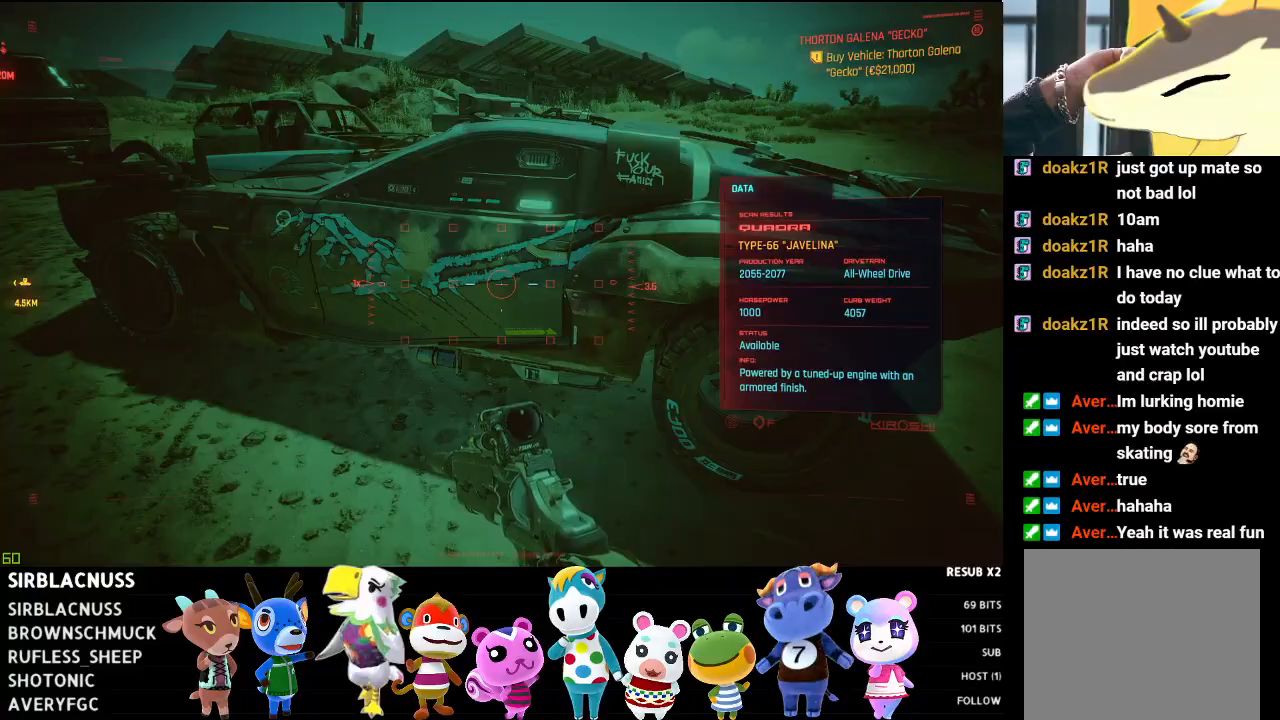
{"buttons": [], "left_stick": "up", "right_stick": "left", "events": [[133, "right_stick", "left"], [300, "L1", "up"], [383, "left_stick", "up"]]}
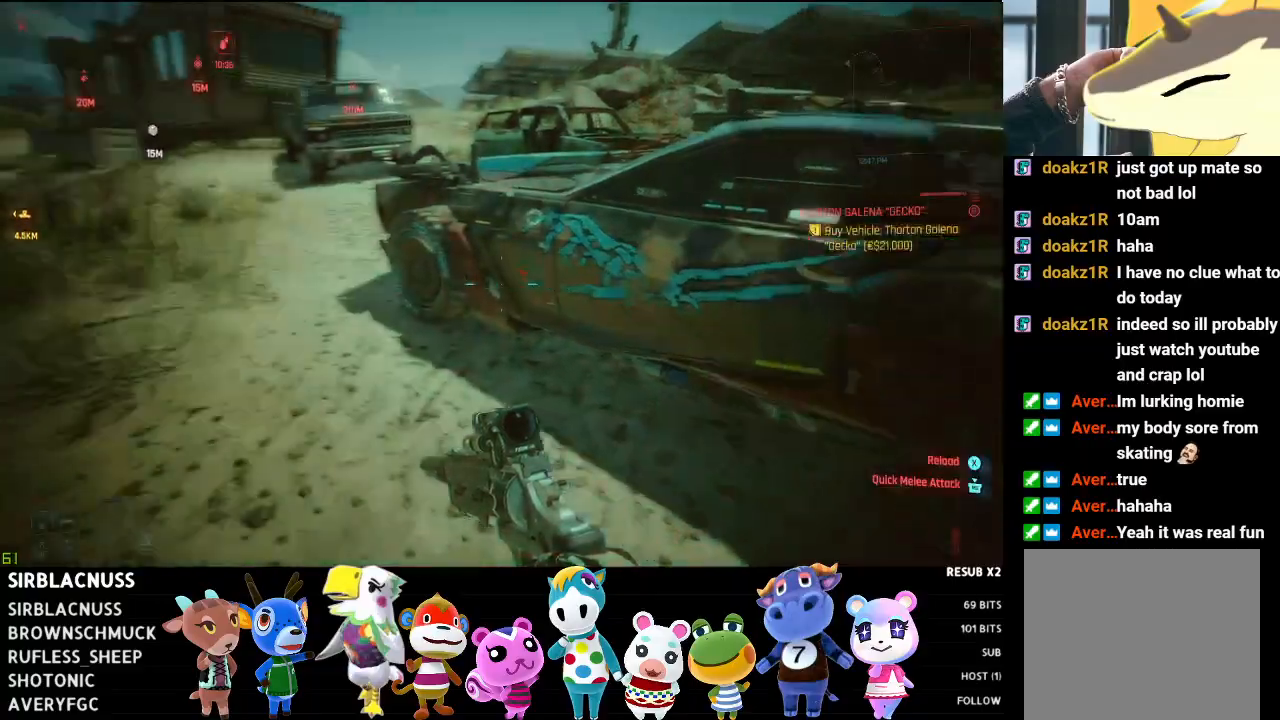
{"buttons": [], "left_stick": "up-right", "right_stick": "center", "events": [[233, "left_stick", "up-right"], [400, "right_stick", "center"]]}
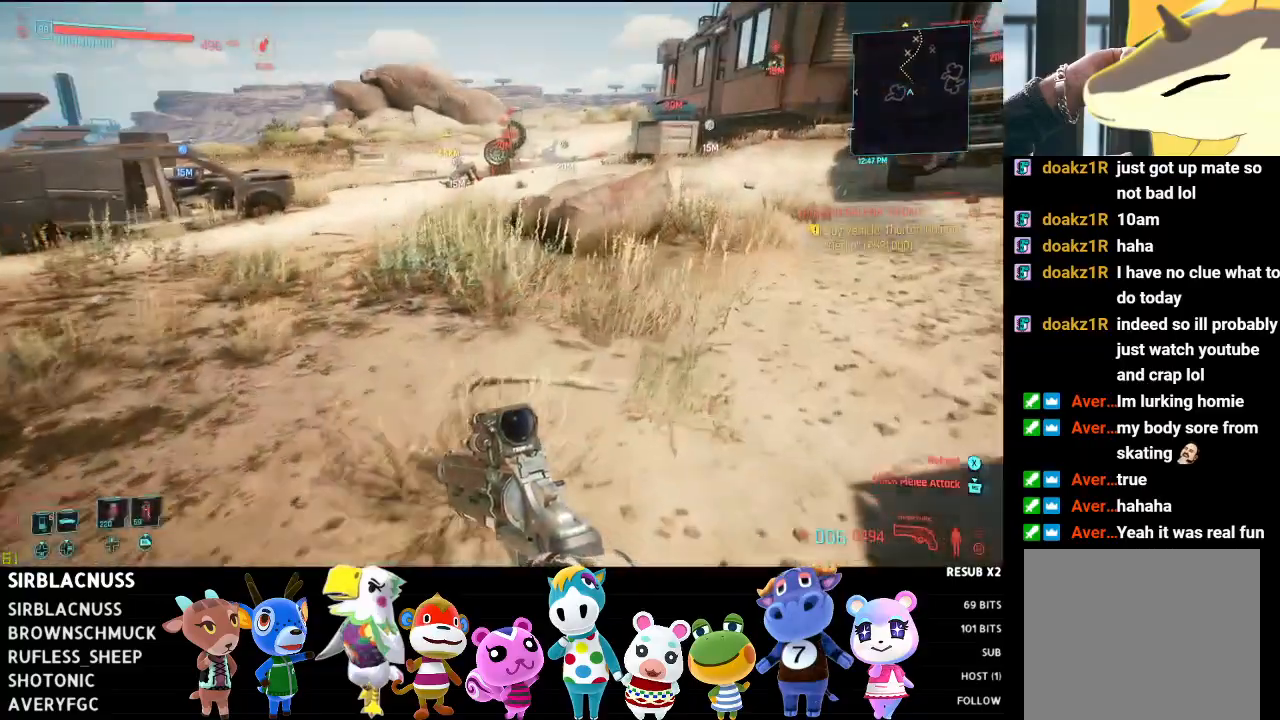
{"buttons": [], "left_stick": "up-right", "right_stick": "left", "events": [[33, "right_stick", "left"], [183, "right_stick", "center"], [350, "right_stick", "left"]]}
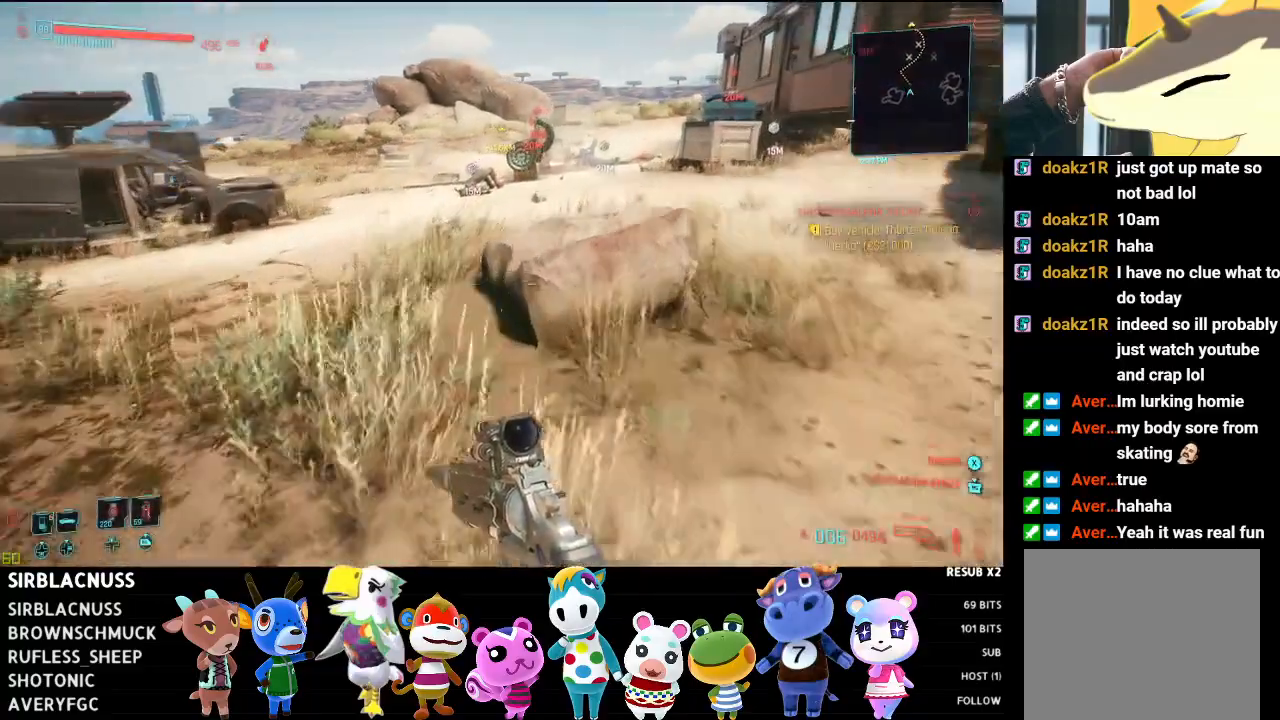
{"buttons": [], "left_stick": "up", "right_stick": "center", "events": [[167, "left_stick", "up"], [467, "right_stick", "center"]]}
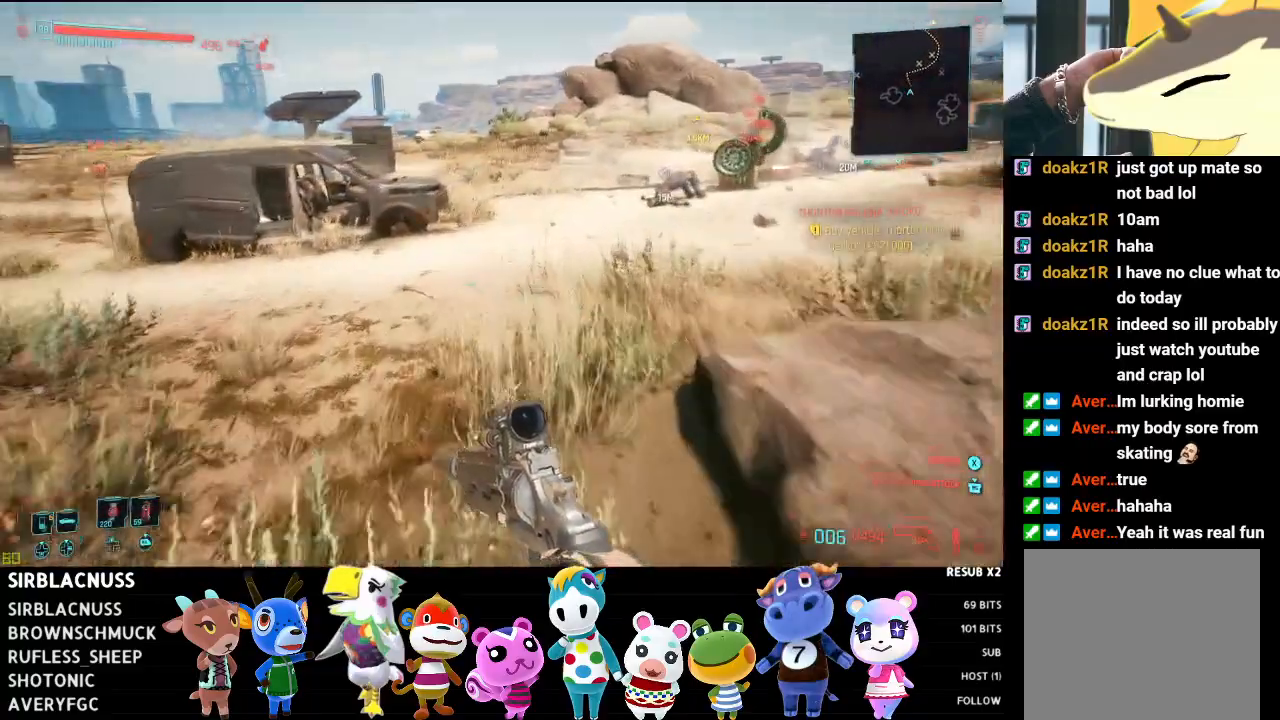
{"buttons": [], "left_stick": "up", "right_stick": "center", "events": [[233, "right_stick", "up-right"], [467, "right_stick", "center"]]}
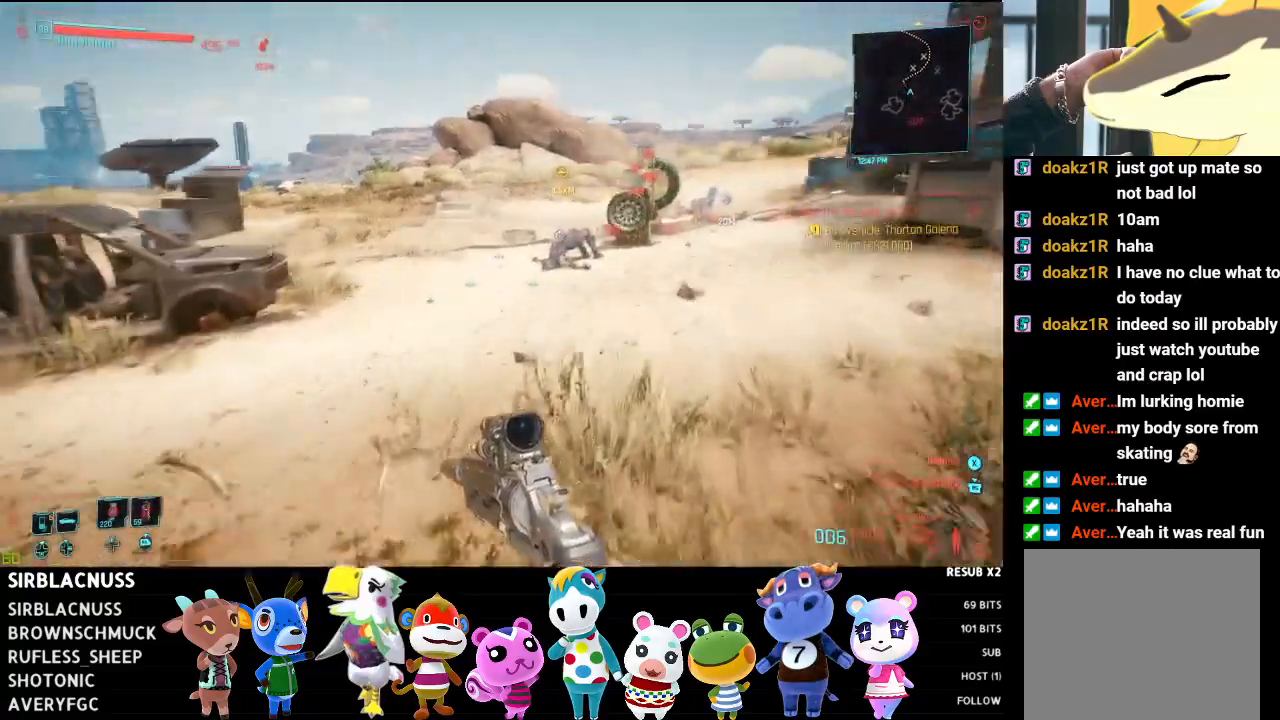
{"buttons": [], "left_stick": "up", "right_stick": "center", "events": []}
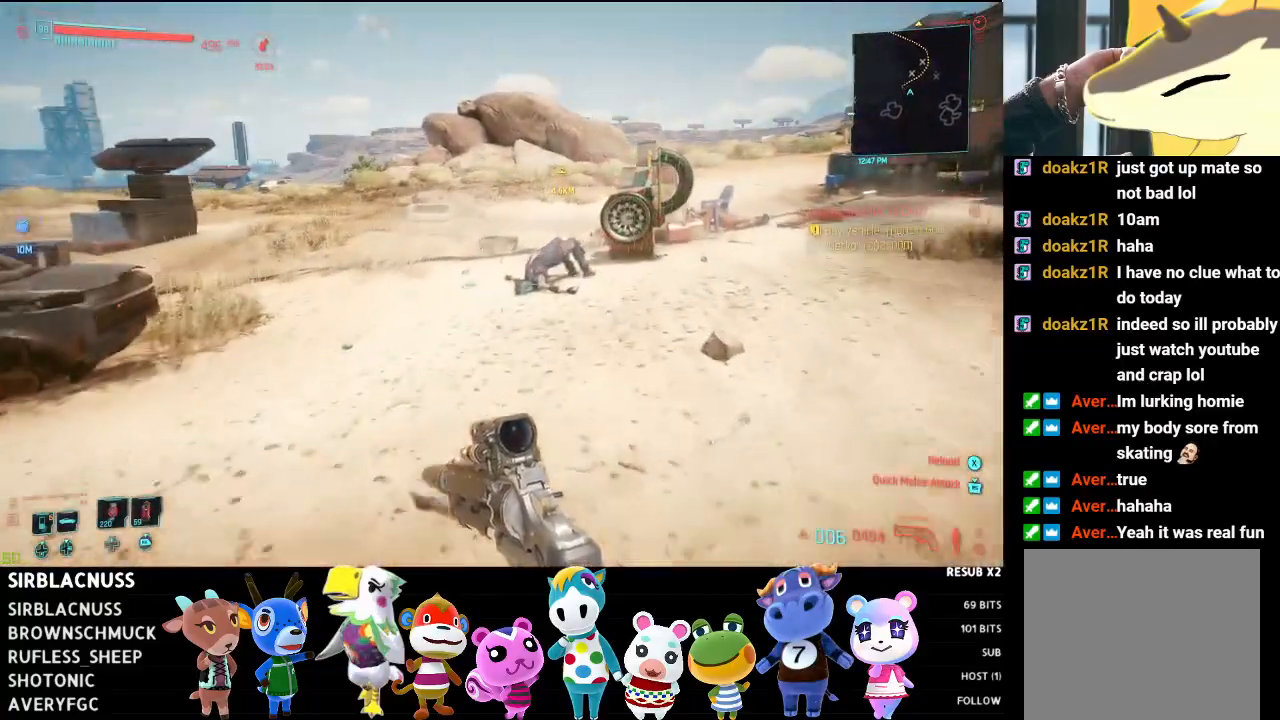
{"buttons": [], "left_stick": "up", "right_stick": "down", "events": [[300, "right_stick", "down"]]}
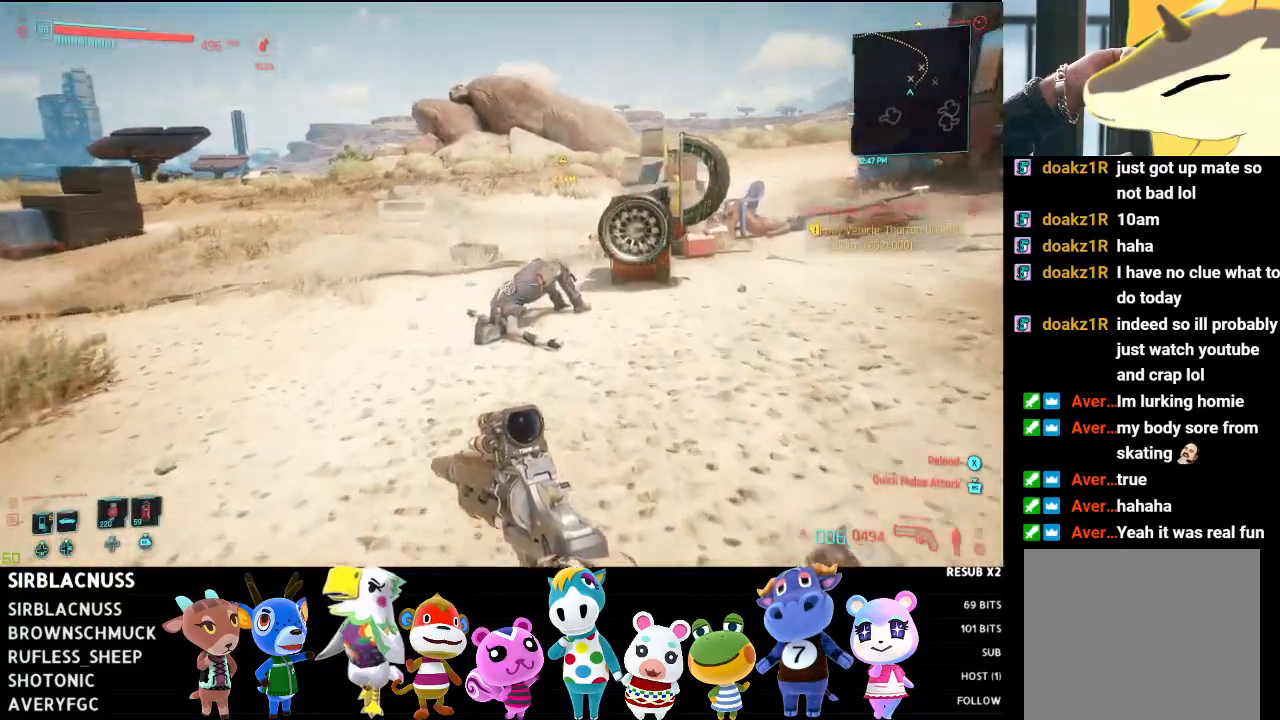
{"buttons": [], "left_stick": "up", "right_stick": "down-right", "events": [[300, "right_stick", "down-right"]]}
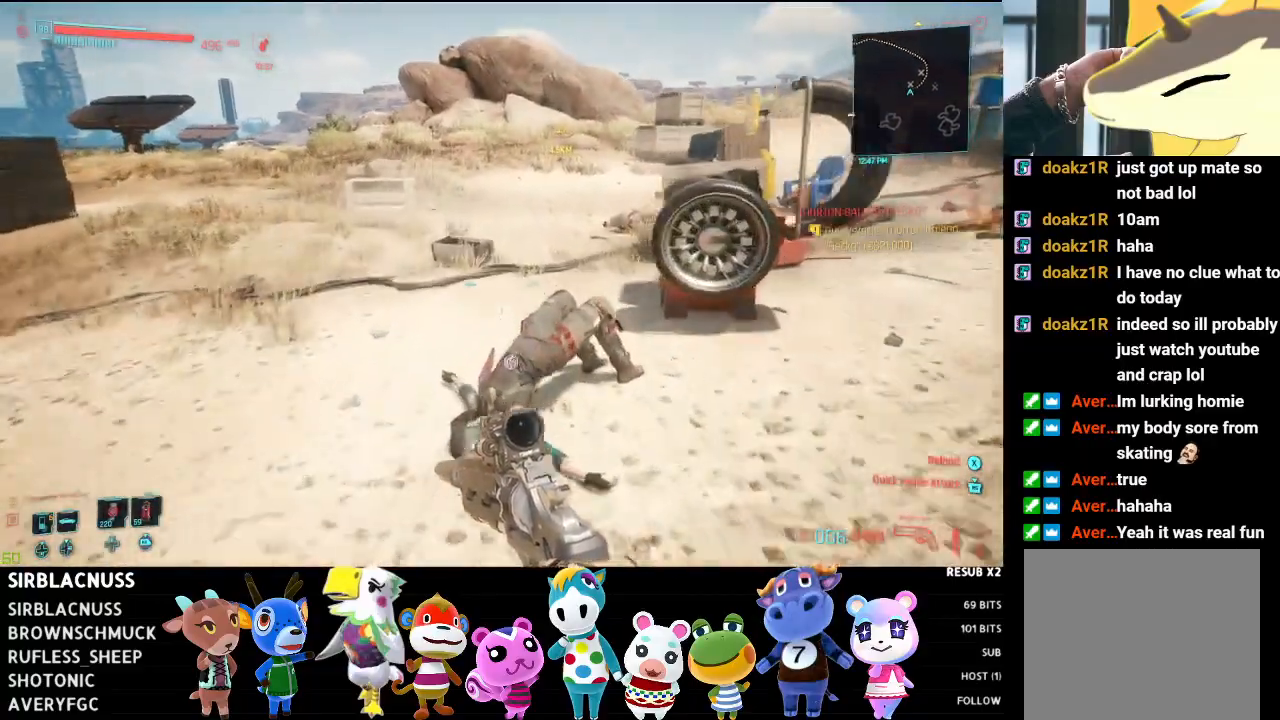
{"buttons": [], "left_stick": "up", "right_stick": "down-right", "events": []}
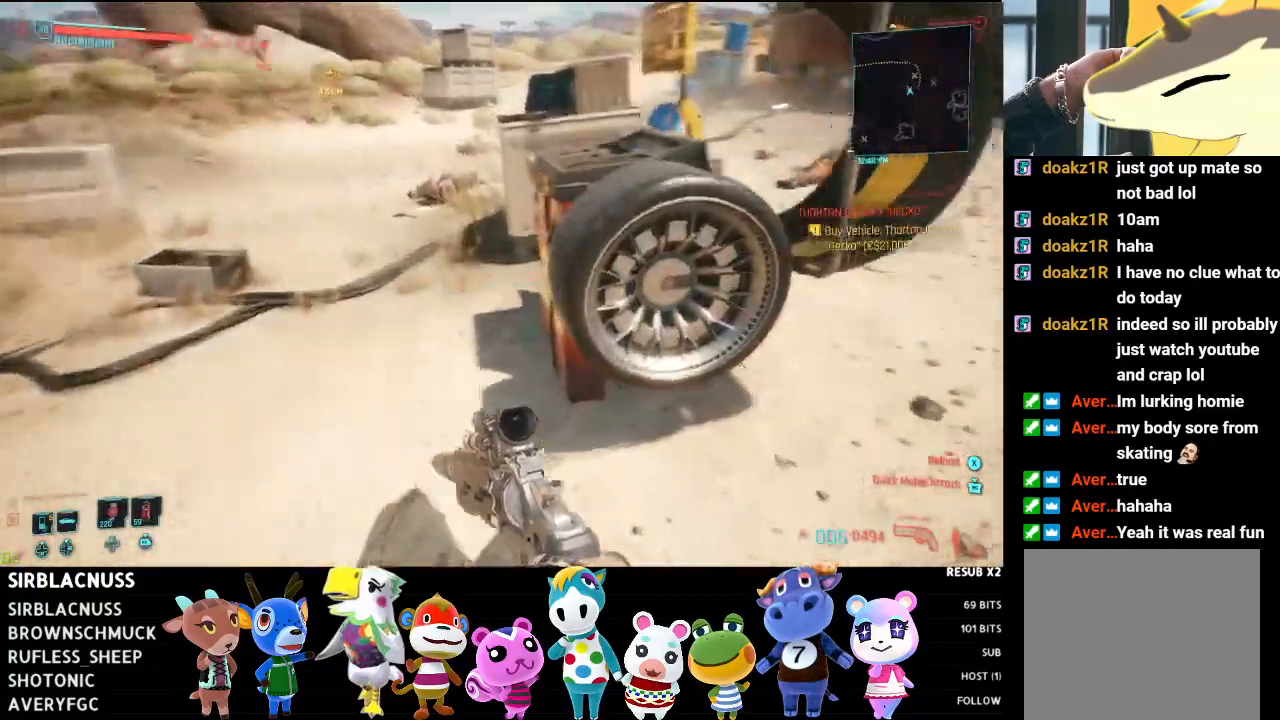
{"buttons": [], "left_stick": "down", "right_stick": "left", "events": [[117, "right_stick", "center"], [183, "right_stick", "left"], [233, "left_stick", "left"], [333, "left_stick", "down"]]}
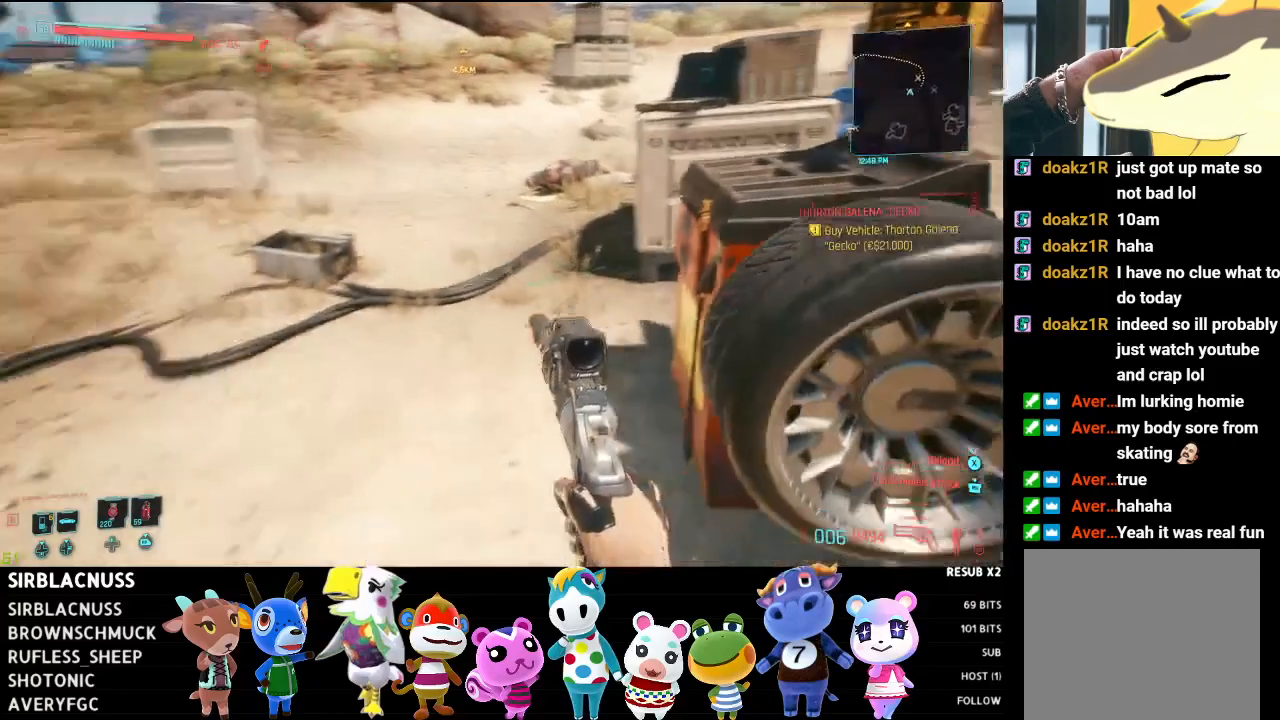
{"buttons": [], "left_stick": "center", "right_stick": "center", "events": [[83, "right_stick", "down-left"], [300, "left_stick", "center"], [350, "right_stick", "down"], [450, "right_stick", "center"]]}
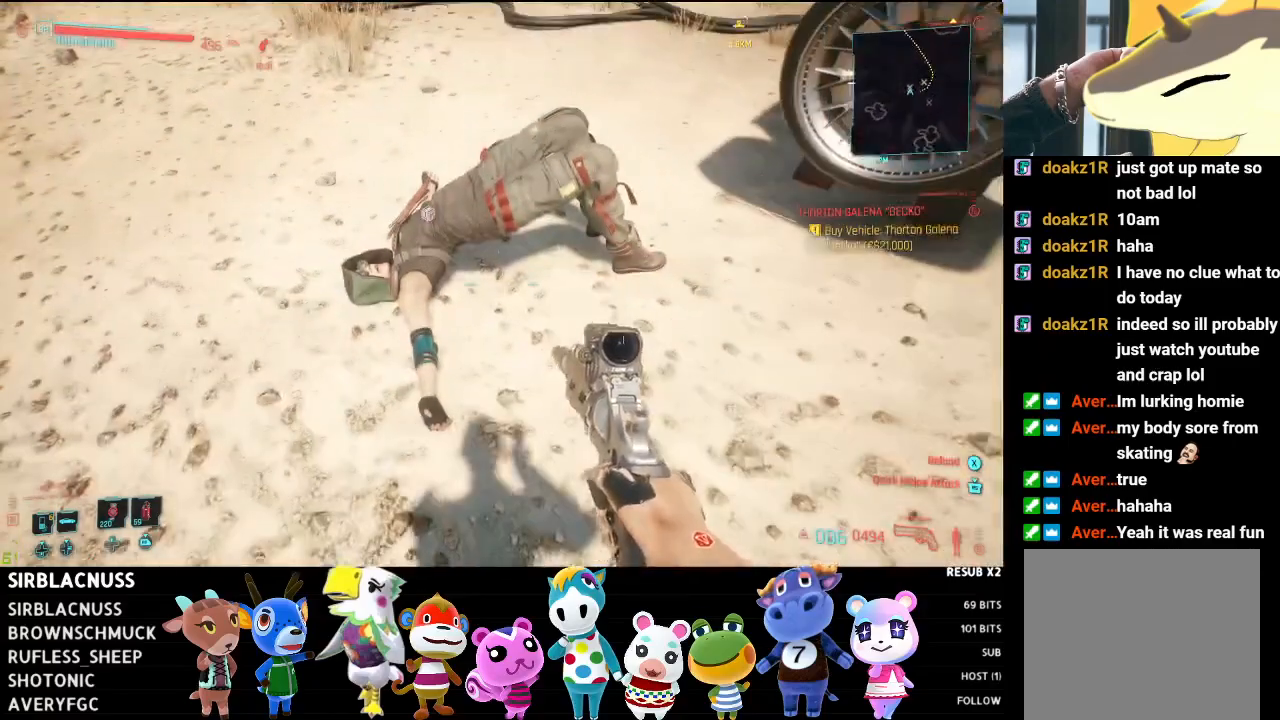
{"buttons": [], "left_stick": "up-left", "right_stick": "up-left", "events": [[283, "right_stick", "up-left"], [333, "left_stick", "up-left"]]}
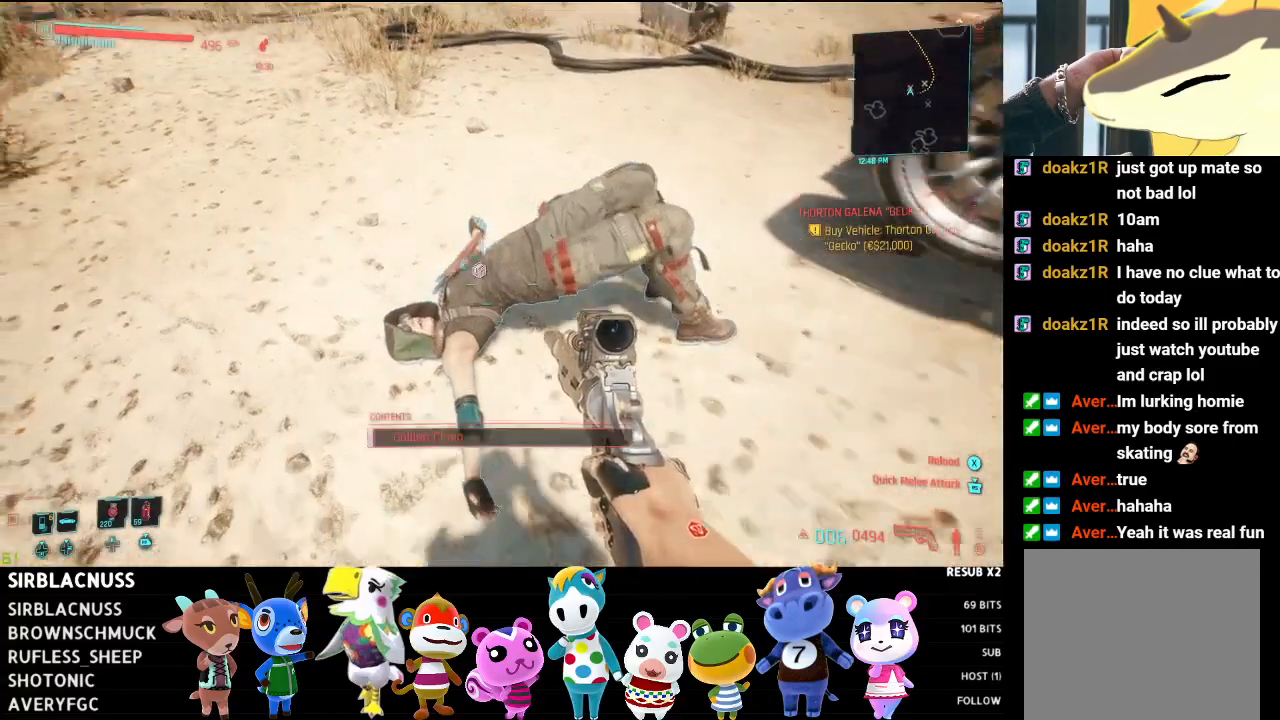
{"buttons": [], "left_stick": "center", "right_stick": "center", "events": [[17, "left_stick", "center"], [17, "right_stick", "center"], [350, "X", "down"], [450, "X", "up"]]}
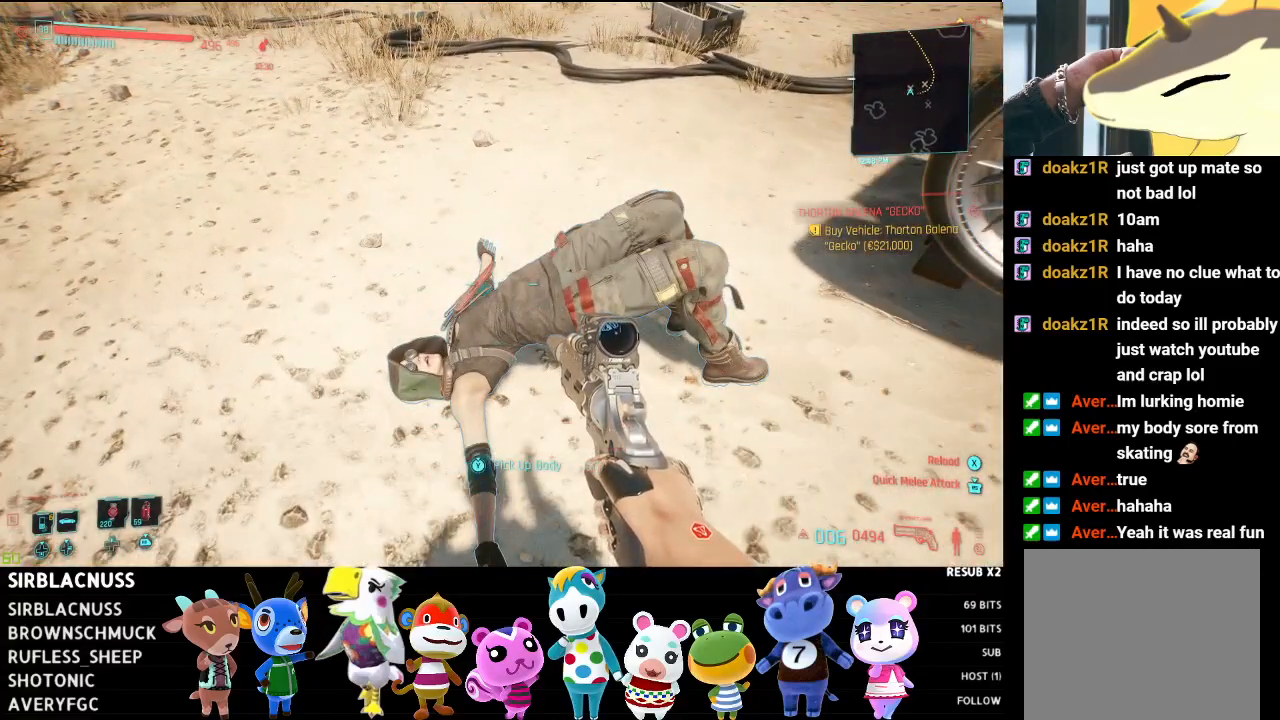
{"buttons": [], "left_stick": "up-left", "right_stick": "up-left", "events": [[83, "left_stick", "left"], [167, "right_stick", "up-left"], [183, "left_stick", "up-left"]]}
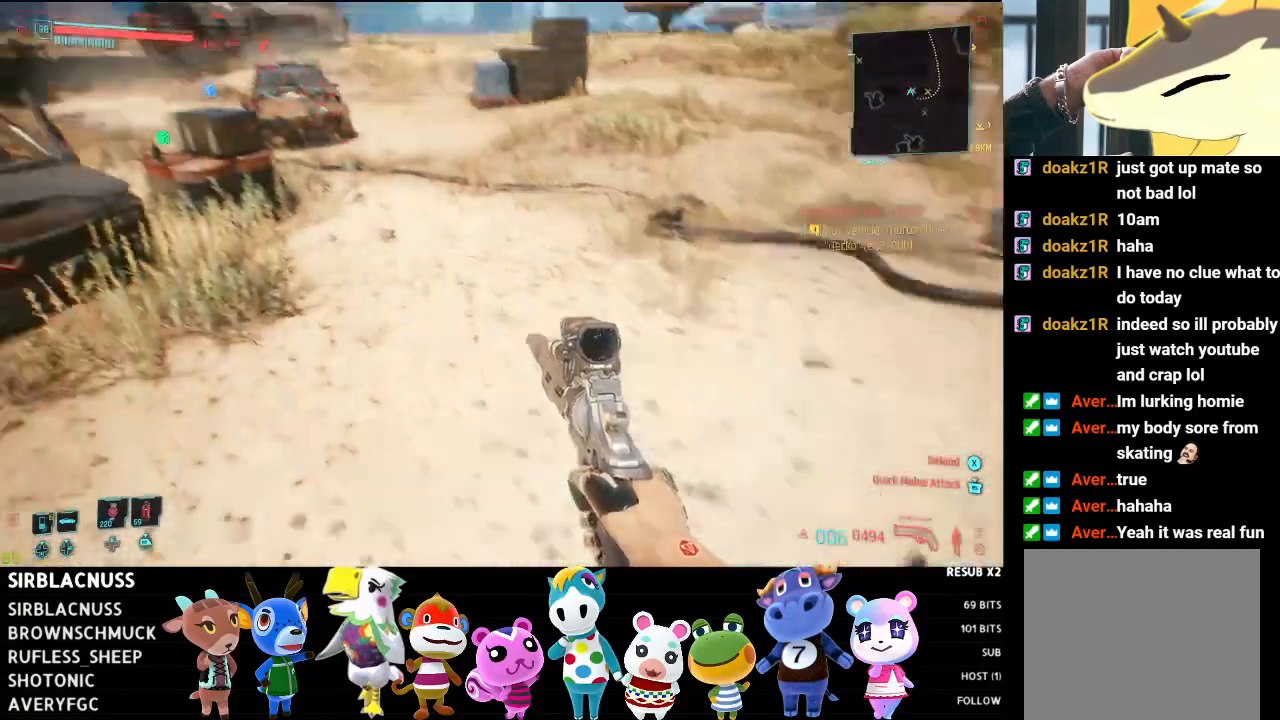
{"buttons": [], "left_stick": "up", "right_stick": "left", "events": [[117, "left_stick", "up"], [150, "right_stick", "center"], [467, "right_stick", "left"]]}
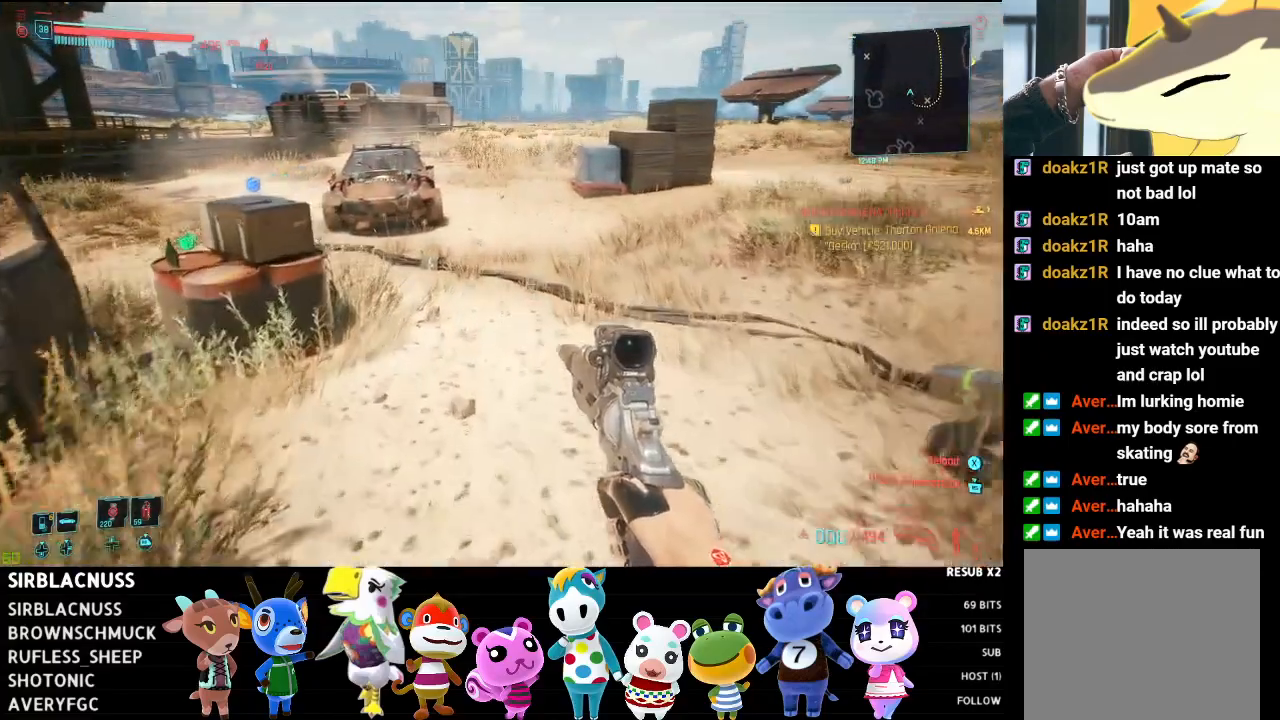
{"buttons": [], "left_stick": "up", "right_stick": "left", "events": []}
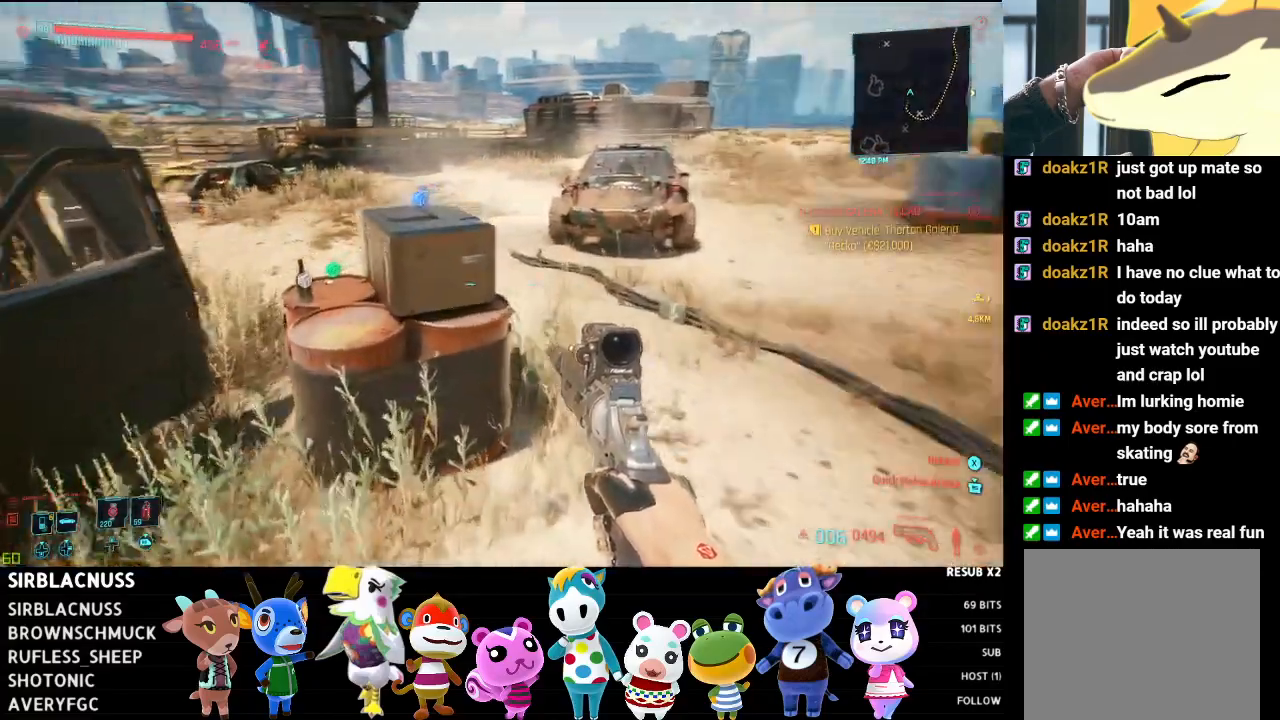
{"buttons": [], "left_stick": "up-right", "right_stick": "left", "events": [[133, "left_stick", "up-right"]]}
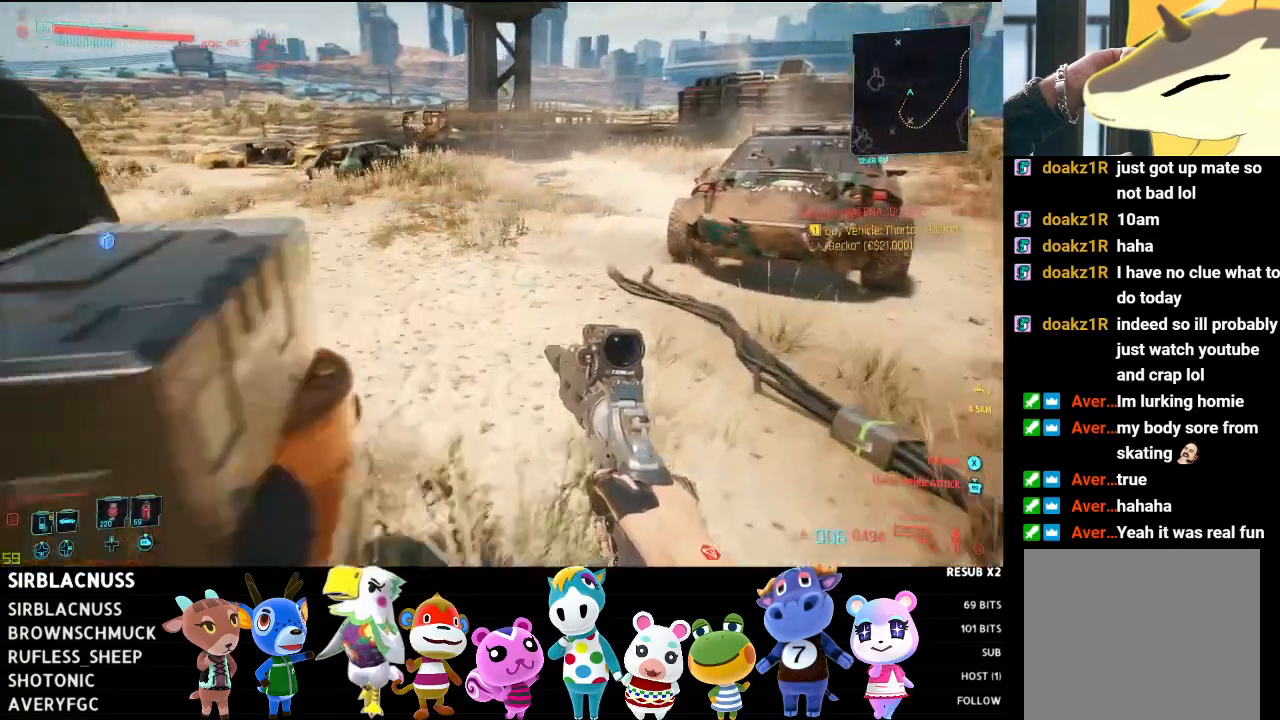
{"buttons": [], "left_stick": "up-left", "right_stick": "left", "events": [[383, "left_stick", "up-left"]]}
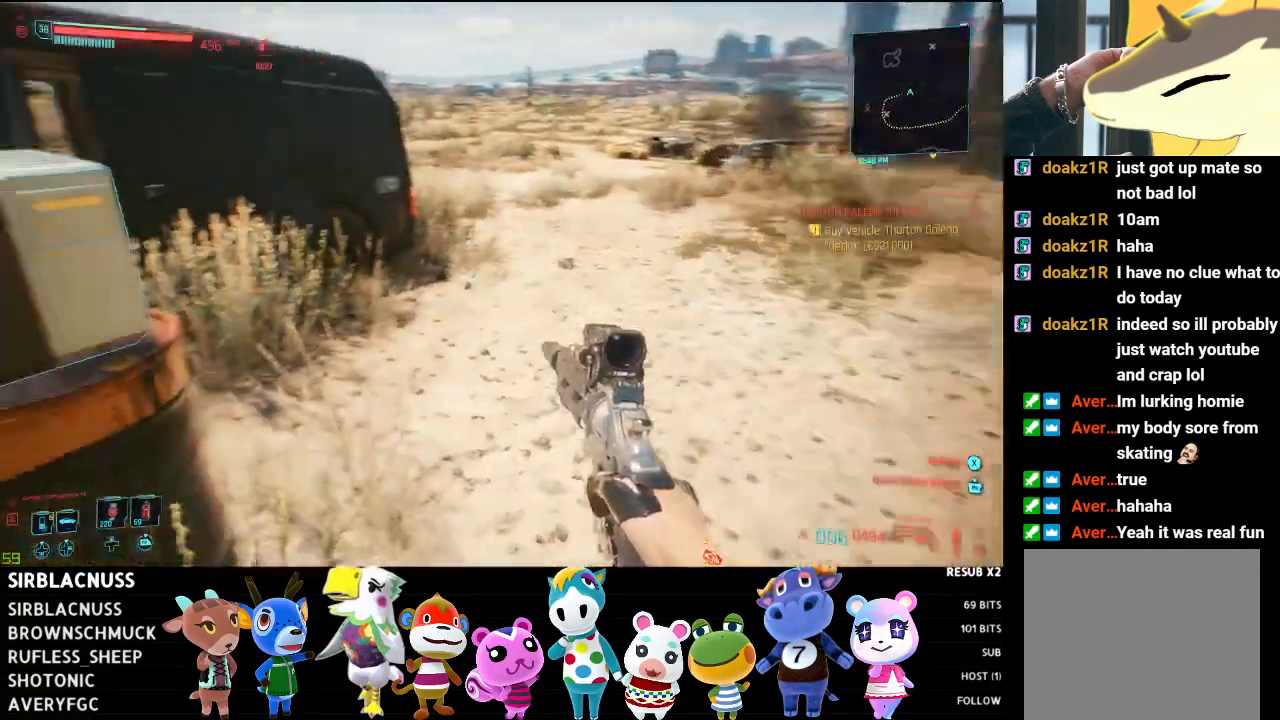
{"buttons": [], "left_stick": "center", "right_stick": "down-left", "events": [[150, "left_stick", "up-right"], [383, "right_stick", "down-left"], [400, "left_stick", "up"], [500, "left_stick", "center"]]}